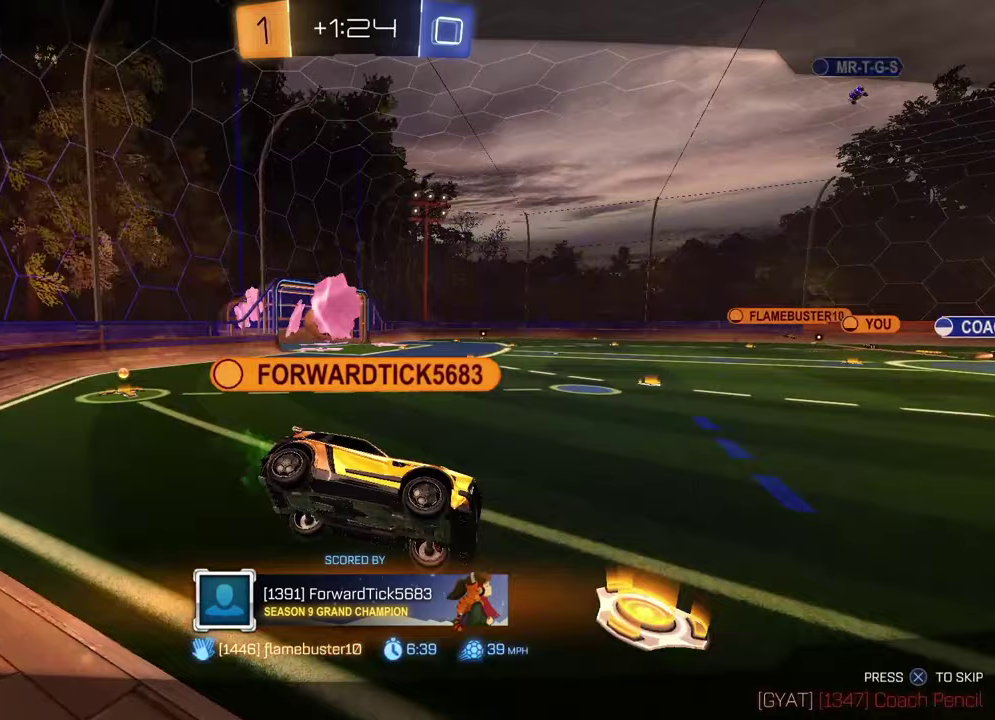
Gameplay with a controller (PlayStation layout); each line is a JSON object with the inputs held at the frame after it. "events" lists button and stick changes between this image and that frame as [ms after this image, input, new state], when the widget could be followed in between. This document gives stick clicks only as held states, not as events.
{"buttons": ["SELECT"], "left_stick": "center", "right_stick": "center", "events": [[200, "SELECT", "down"]]}
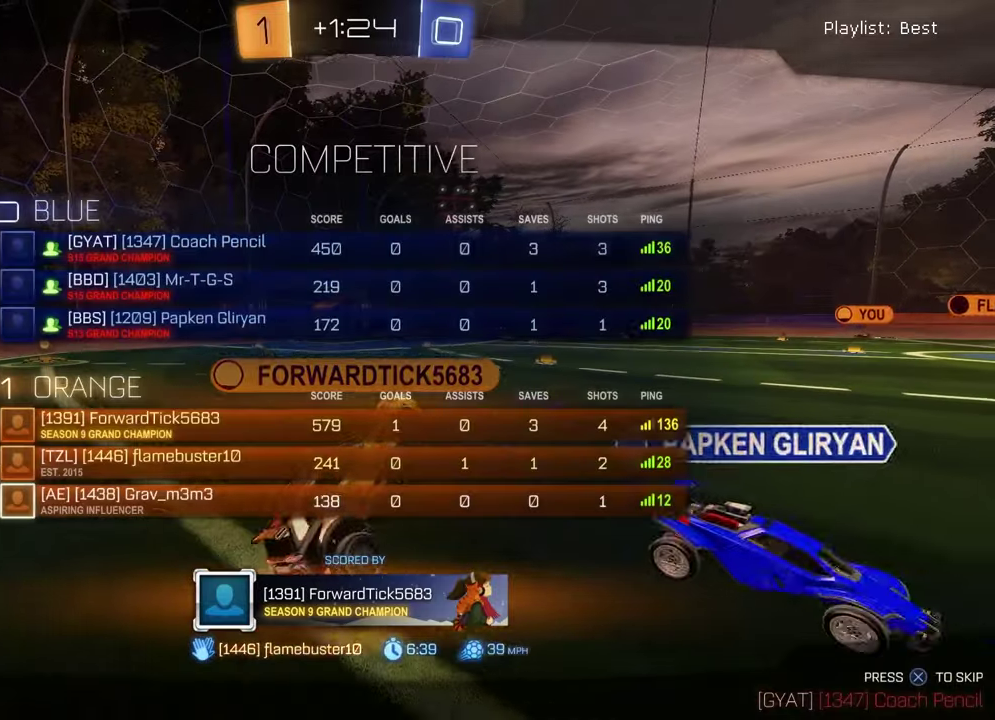
{"buttons": [], "left_stick": "center", "right_stick": "center", "events": [[483, "SELECT", "up"]]}
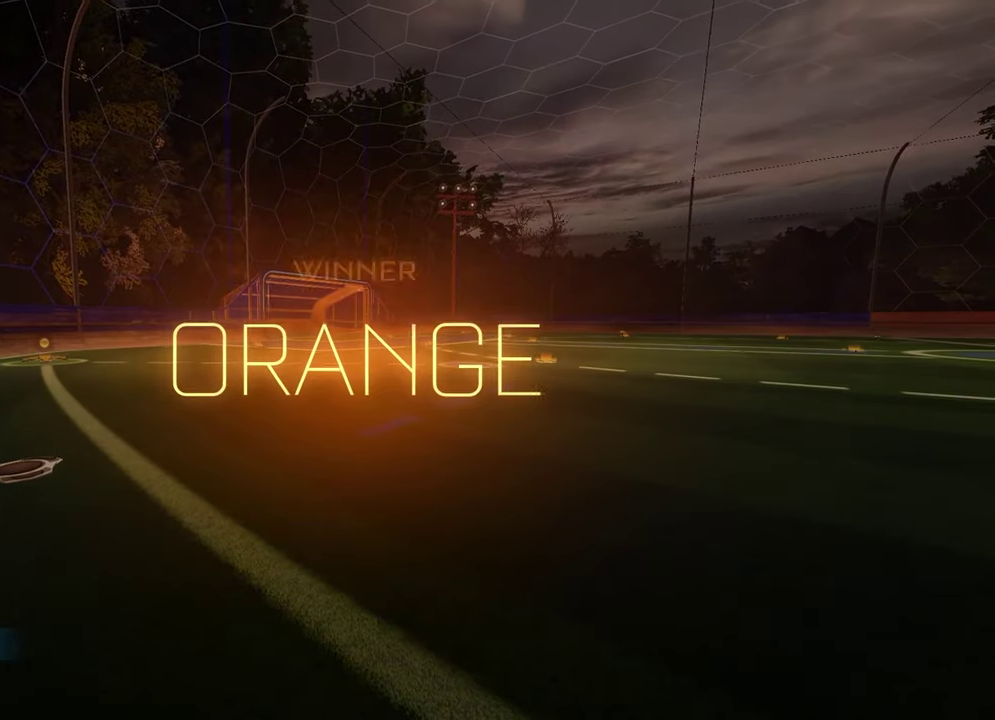
{"buttons": [], "left_stick": "center", "right_stick": "center", "events": []}
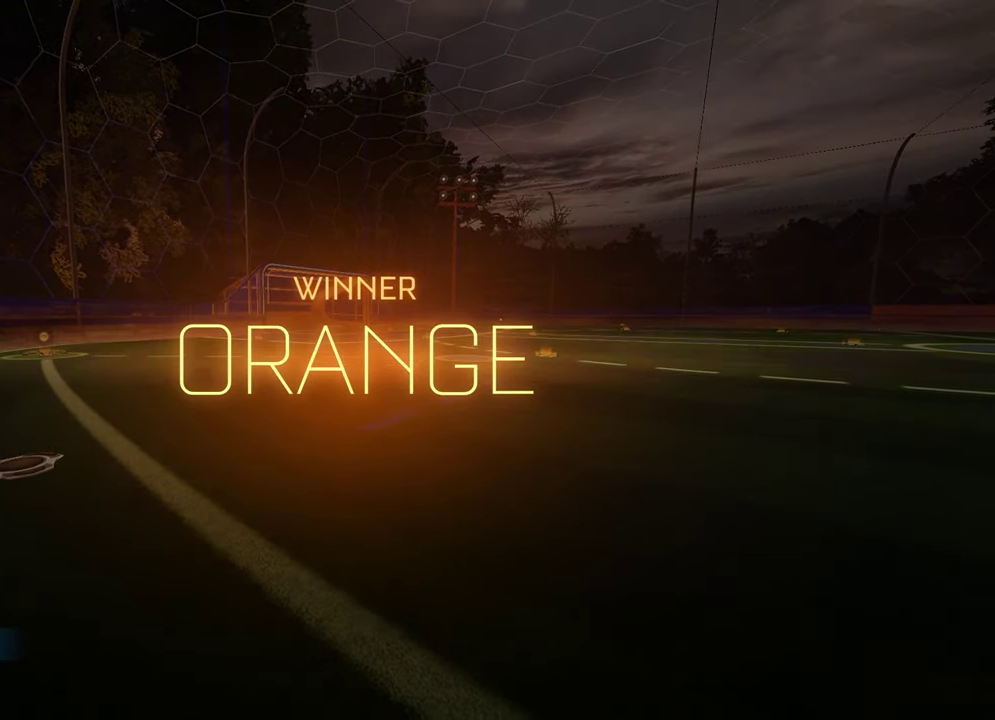
{"buttons": [], "left_stick": "center", "right_stick": "center", "events": []}
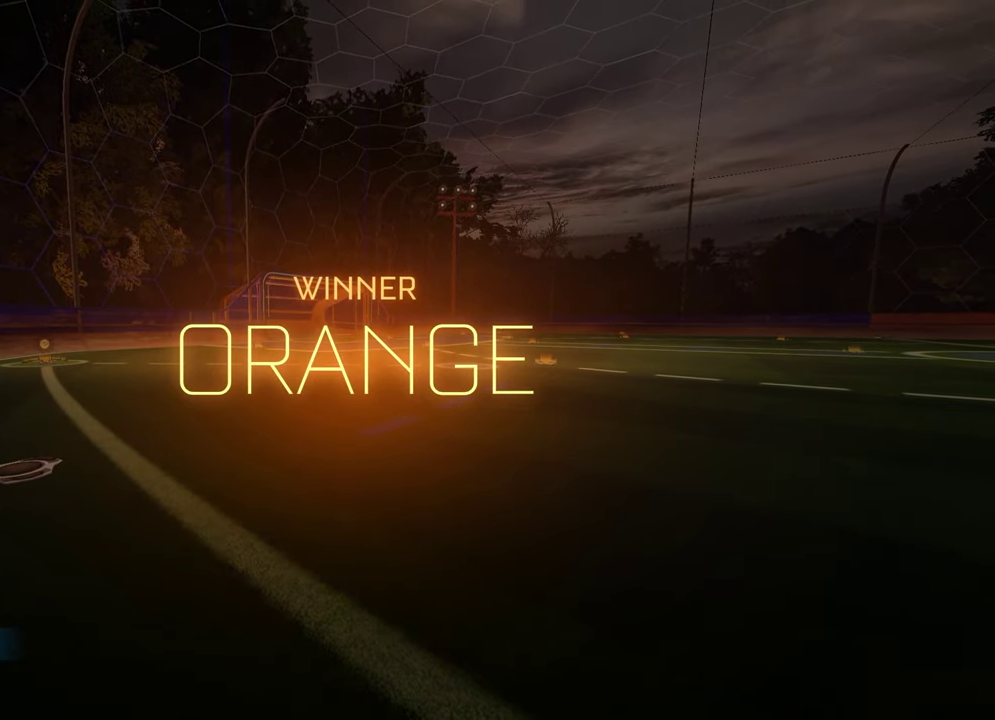
{"buttons": [], "left_stick": "center", "right_stick": "center", "events": []}
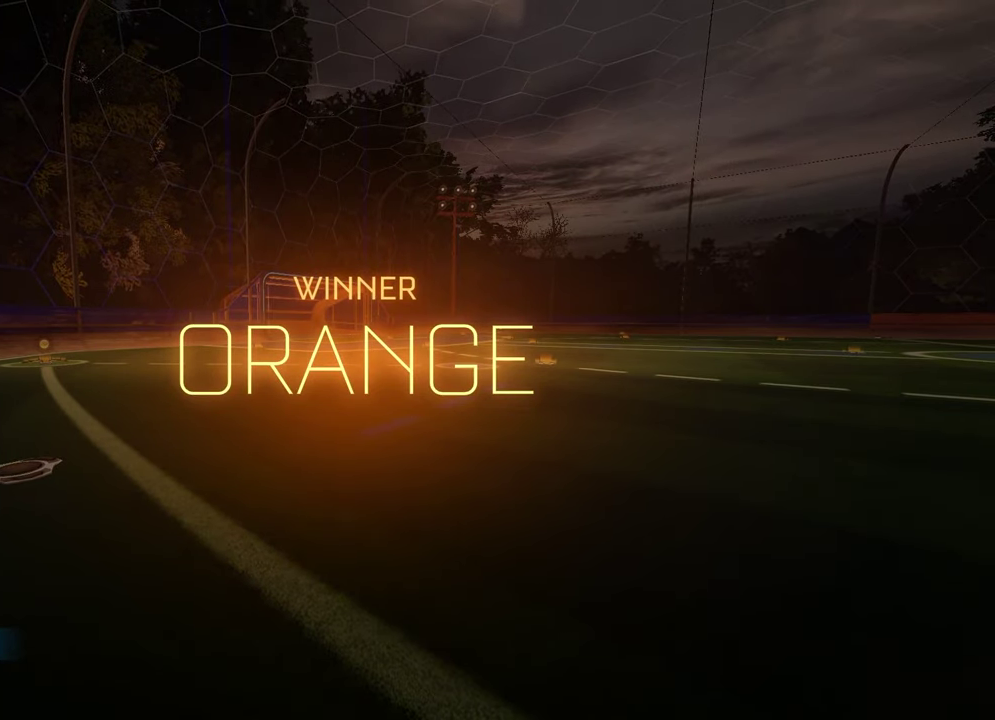
{"buttons": [], "left_stick": "center", "right_stick": "center", "events": []}
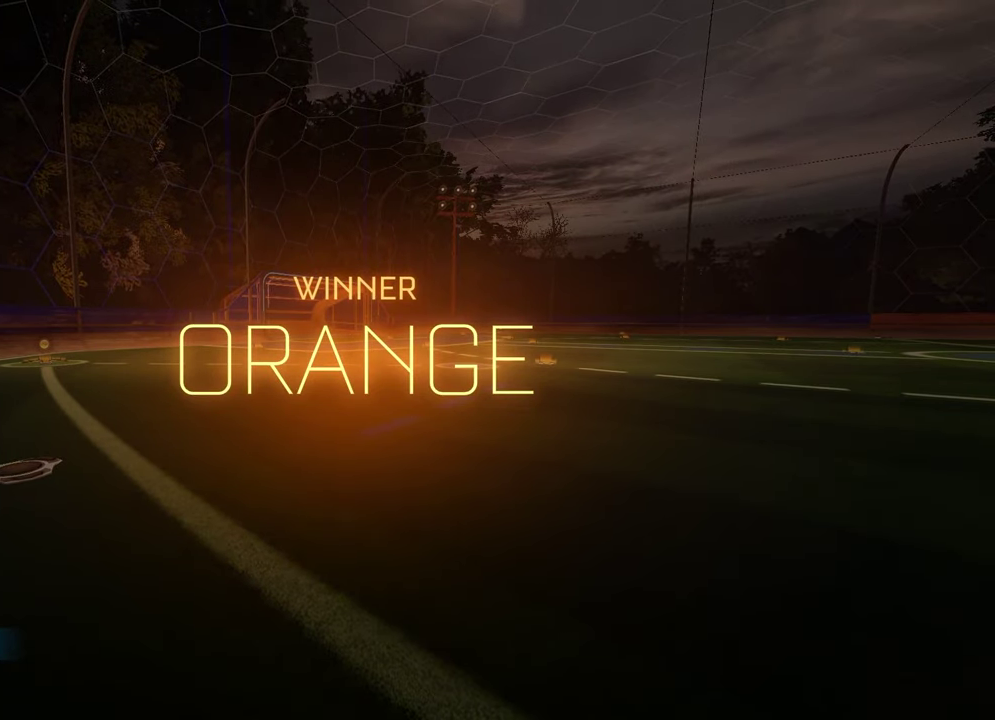
{"buttons": [], "left_stick": "center", "right_stick": "center", "events": []}
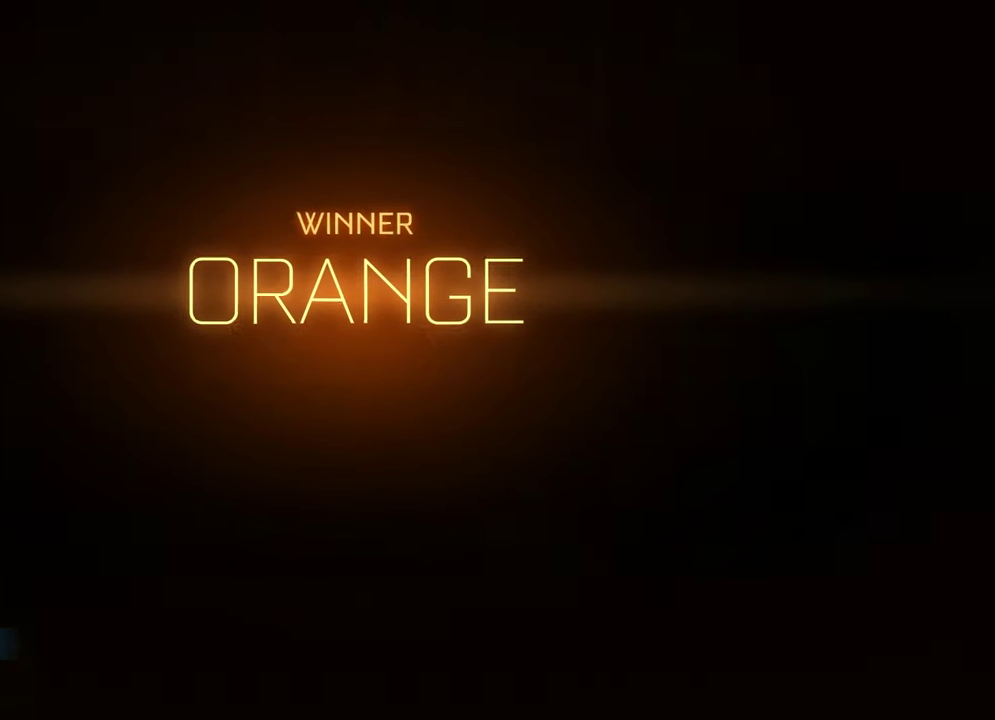
{"buttons": [], "left_stick": "up", "right_stick": "center", "events": [[333, "left_stick", "up"]]}
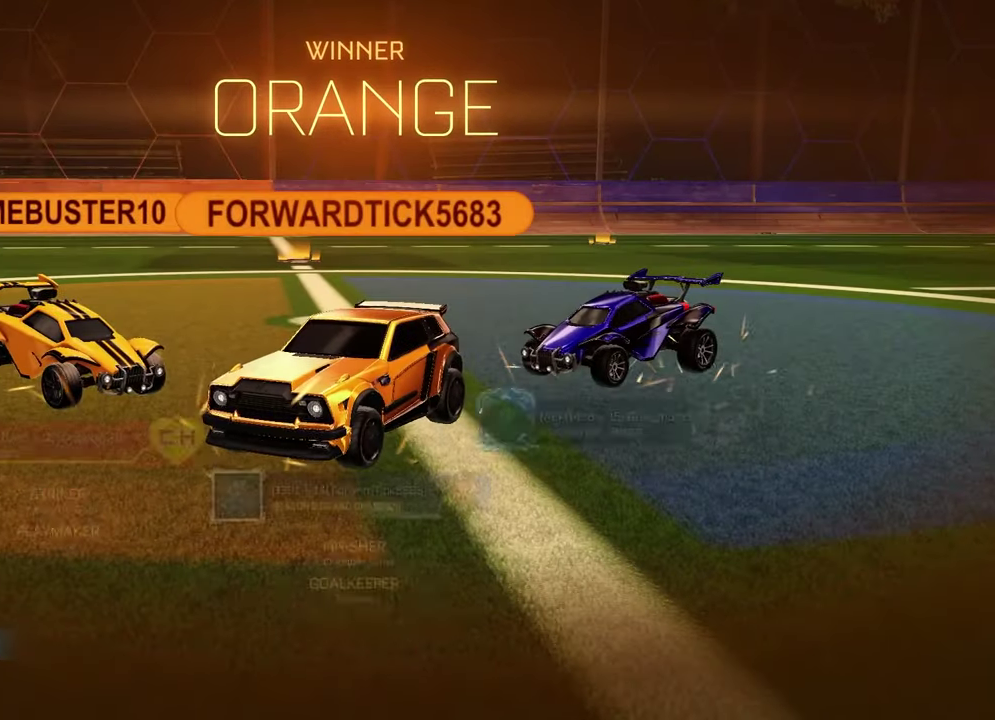
{"buttons": ["L1"], "left_stick": "left", "right_stick": "center", "events": [[17, "CROSS", "down"], [100, "R1", "down"], [150, "CROSS", "up"], [167, "L1", "down"], [467, "left_stick", "left"], [483, "R1", "up"]]}
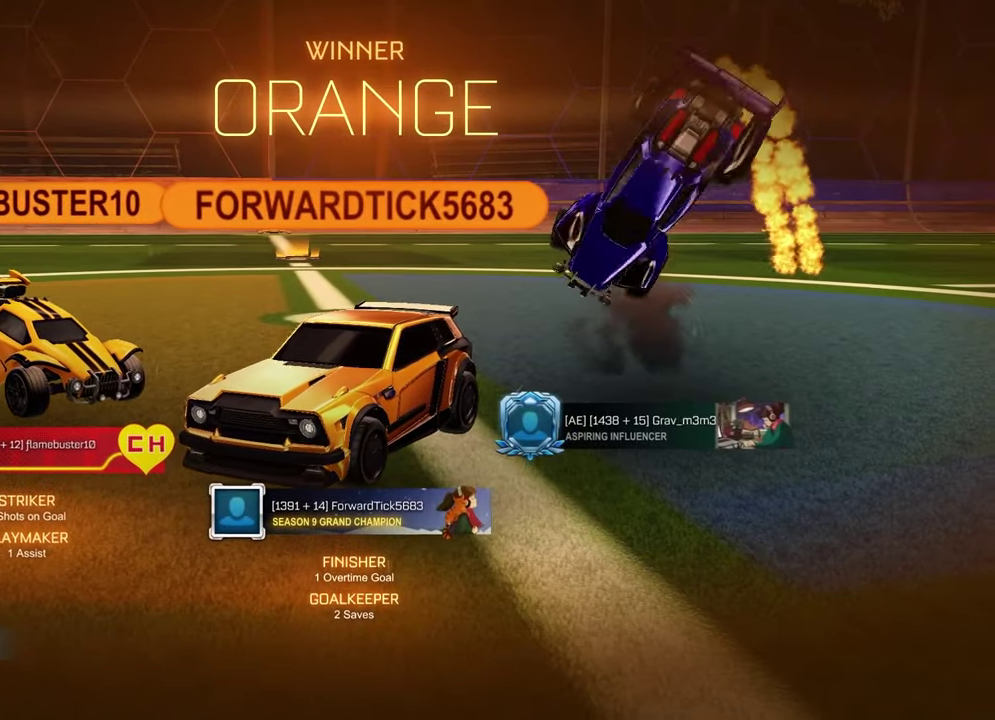
{"buttons": [], "left_stick": "up", "right_stick": "center", "events": [[17, "L1", "up"], [17, "left_stick", "center"], [283, "left_stick", "up"], [383, "CROSS", "down"], [500, "CROSS", "up"]]}